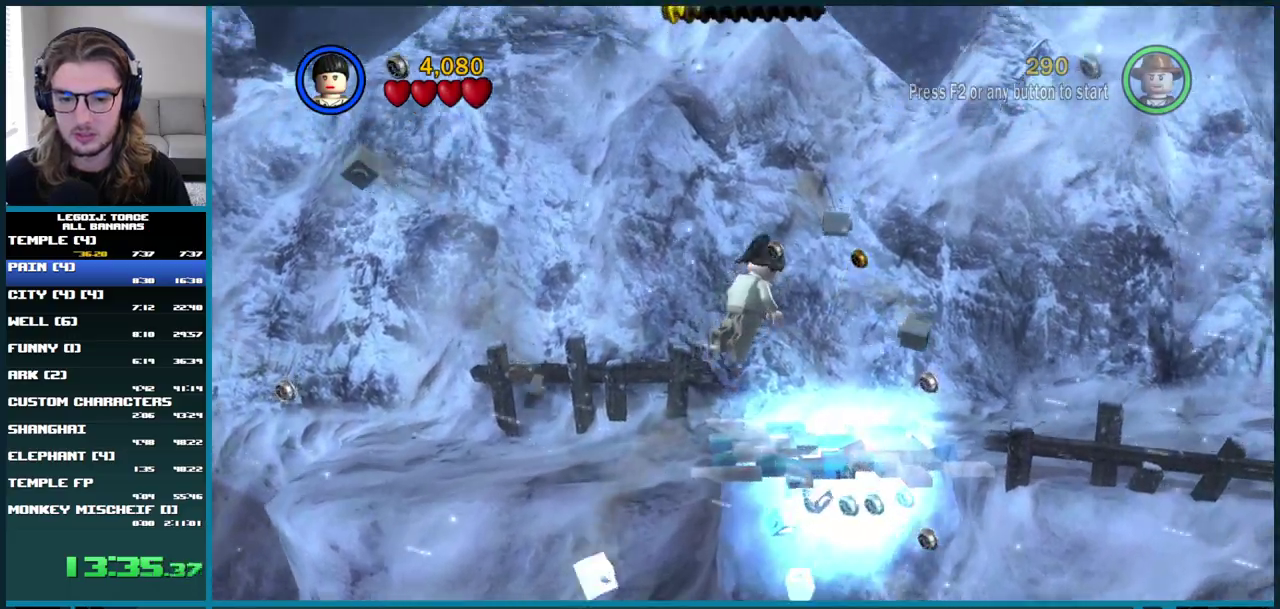
Gameplay with a controller (Xbox layout); each line is a JSON object with the inputs held at the frame after it. "events" lists button and stick changes between this image and that frame as [ms after this image, input, new state], when the widget could be followed in between. Not read: L3 R3.
{"buttons": [], "left_stick": "right", "right_stick": "center", "events": [[200, "left_stick", "up-right"], [317, "left_stick", "right"], [383, "A", "up"]]}
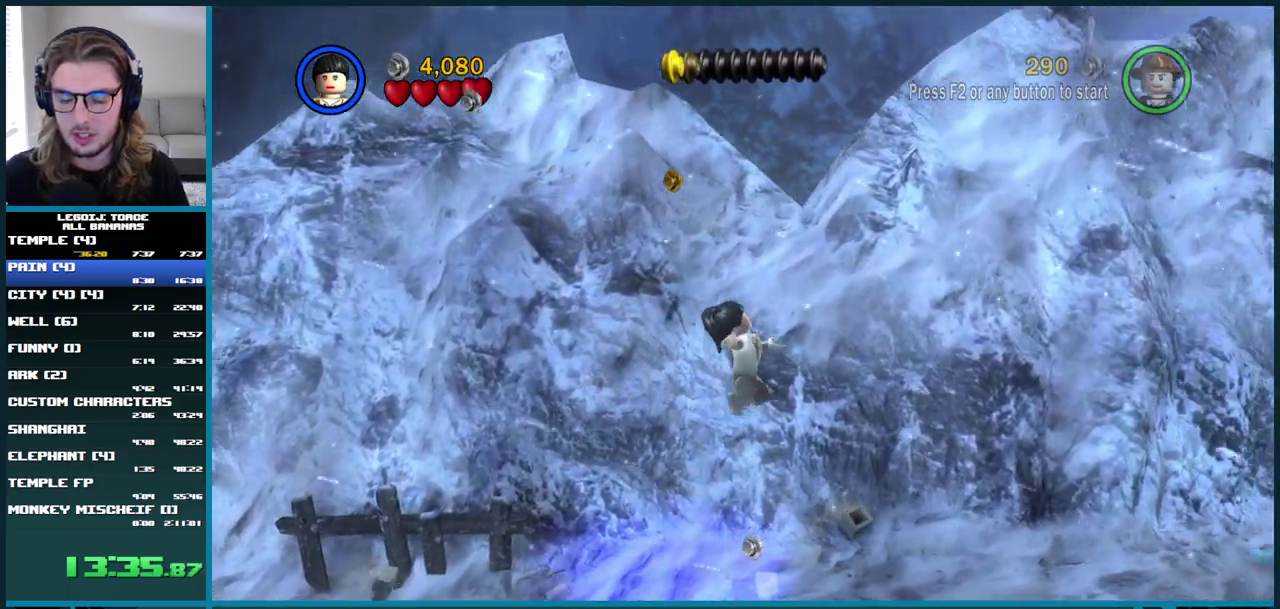
{"buttons": [], "left_stick": "right", "right_stick": "center", "events": []}
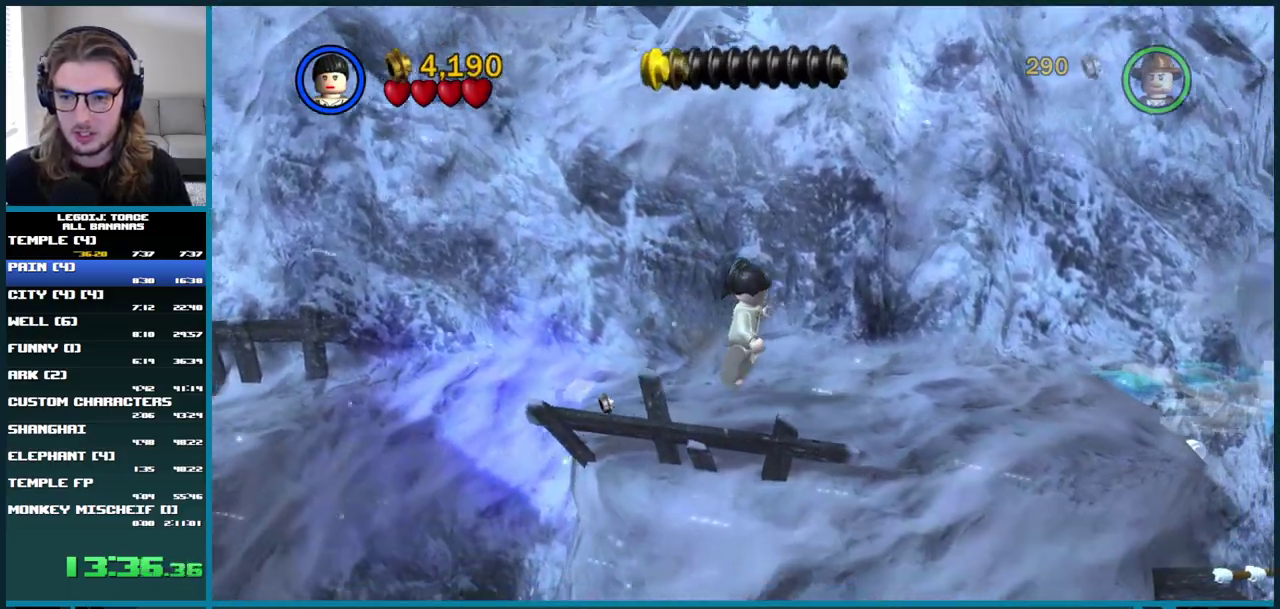
{"buttons": [], "left_stick": "right", "right_stick": "center", "events": []}
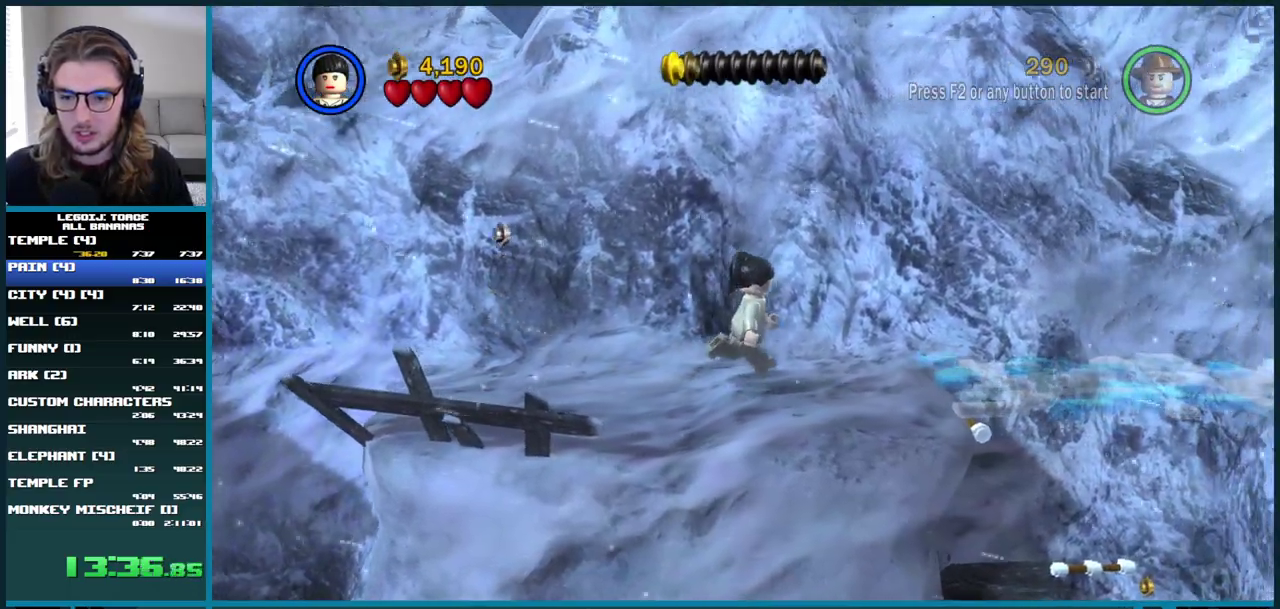
{"buttons": [], "left_stick": "right", "right_stick": "center", "events": []}
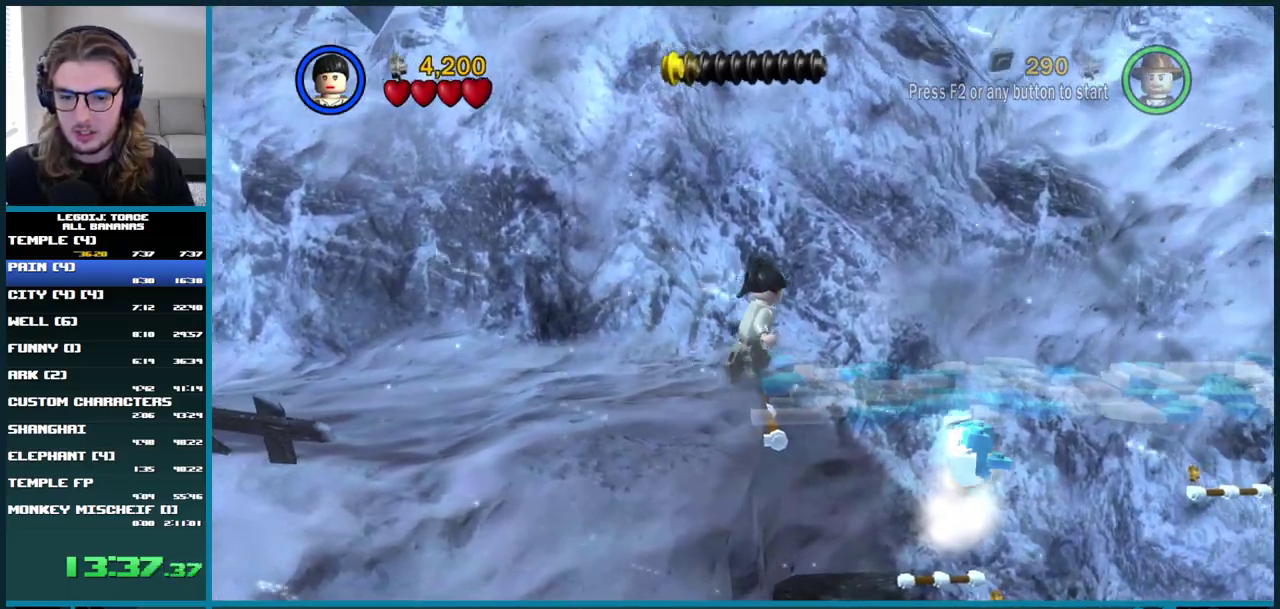
{"buttons": ["A"], "left_stick": "right", "right_stick": "center", "events": [[50, "A", "down"]]}
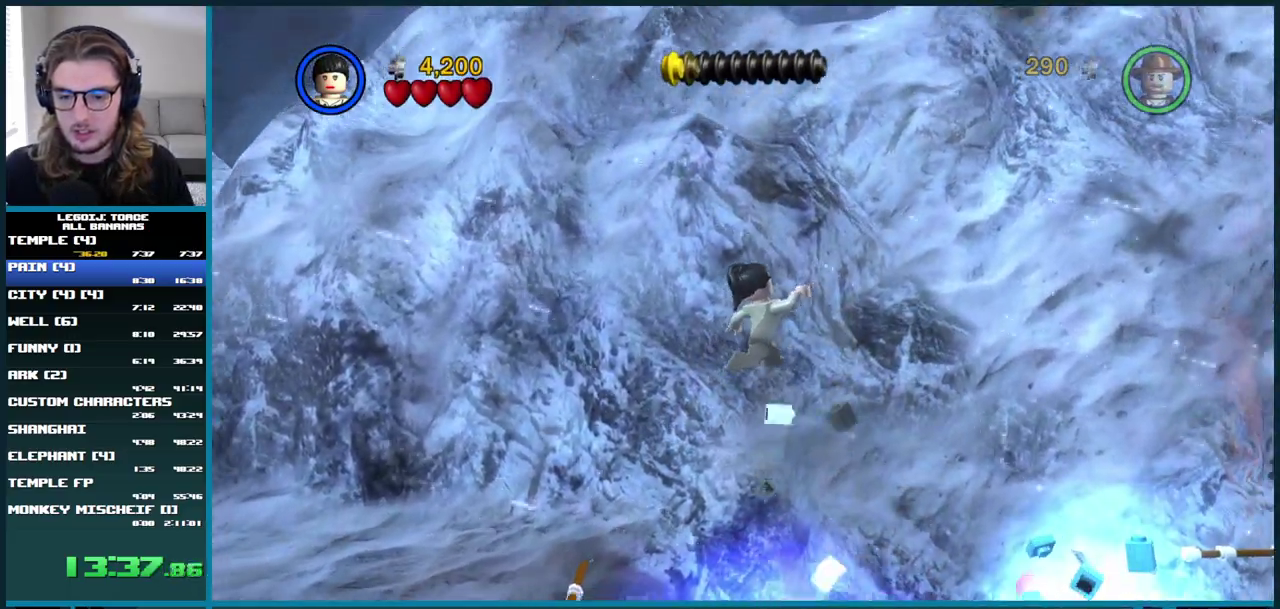
{"buttons": ["A"], "left_stick": "right", "right_stick": "center", "events": []}
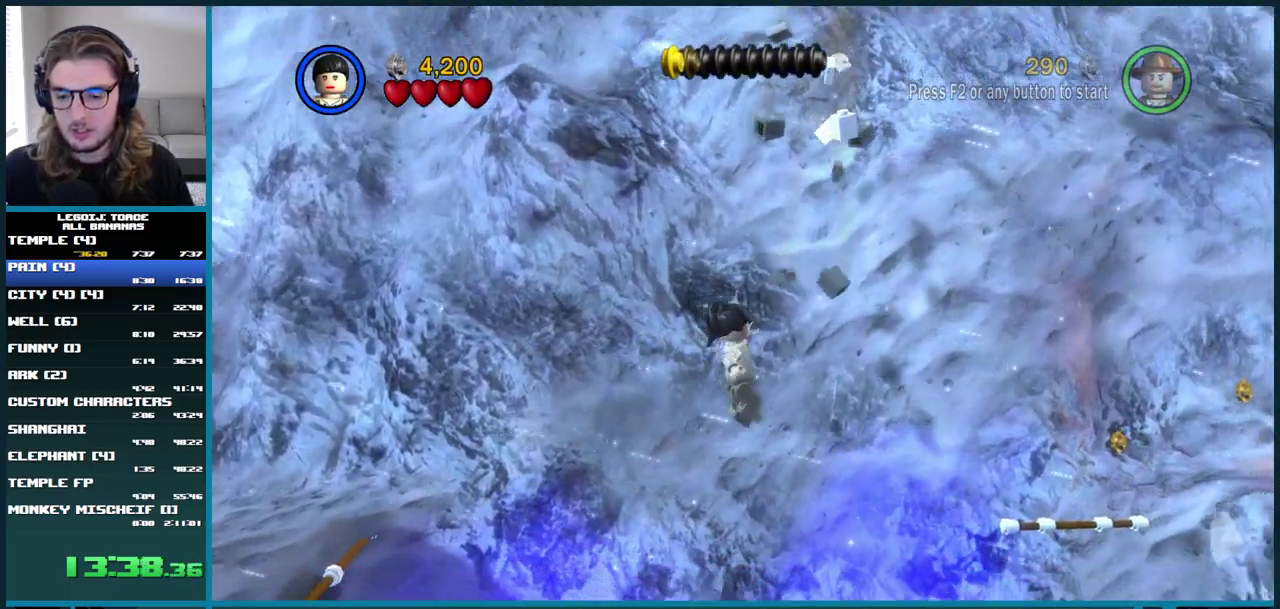
{"buttons": [], "left_stick": "right", "right_stick": "center", "events": [[283, "A", "up"]]}
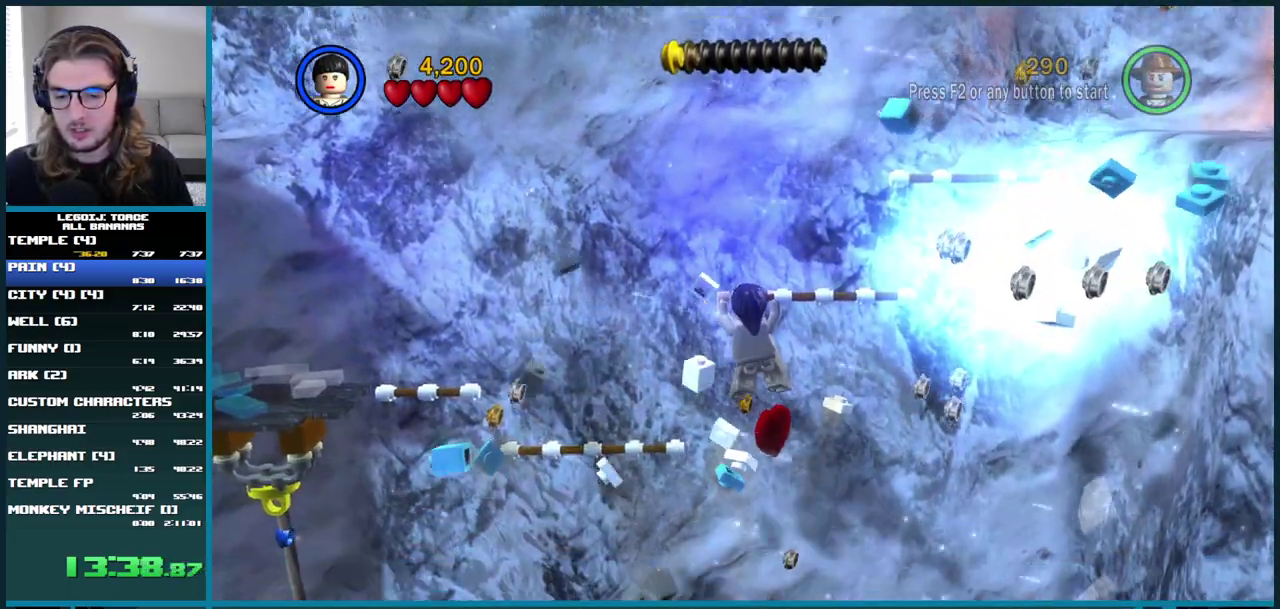
{"buttons": [], "left_stick": "right", "right_stick": "center", "events": []}
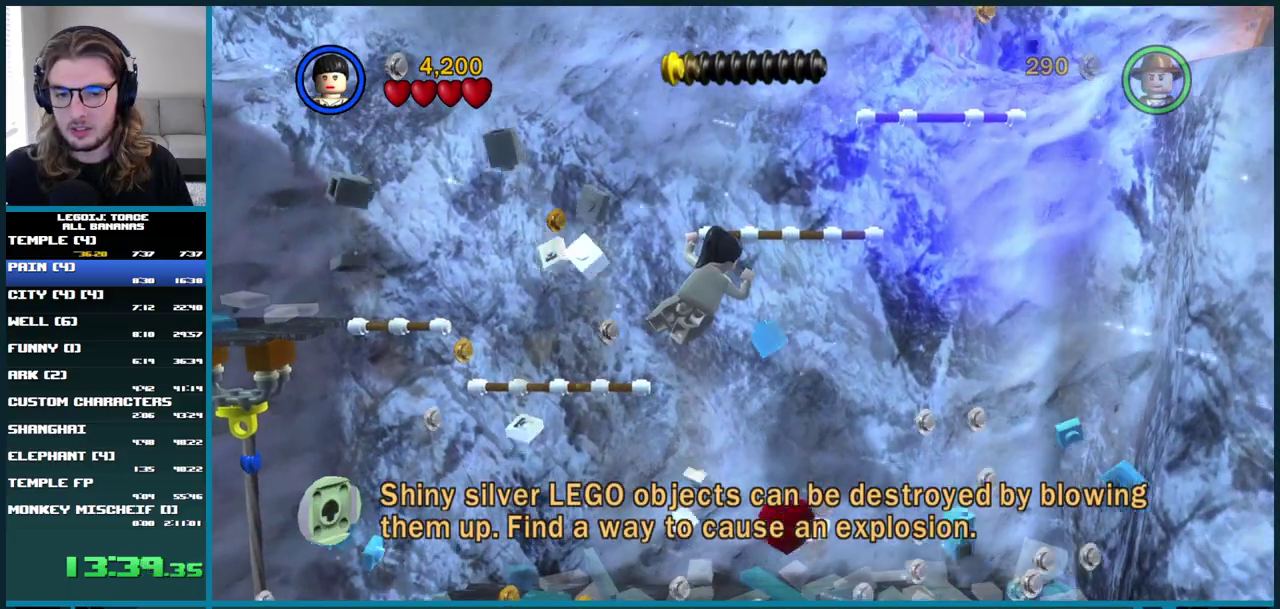
{"buttons": ["A"], "left_stick": "right", "right_stick": "center", "events": [[283, "A", "down"]]}
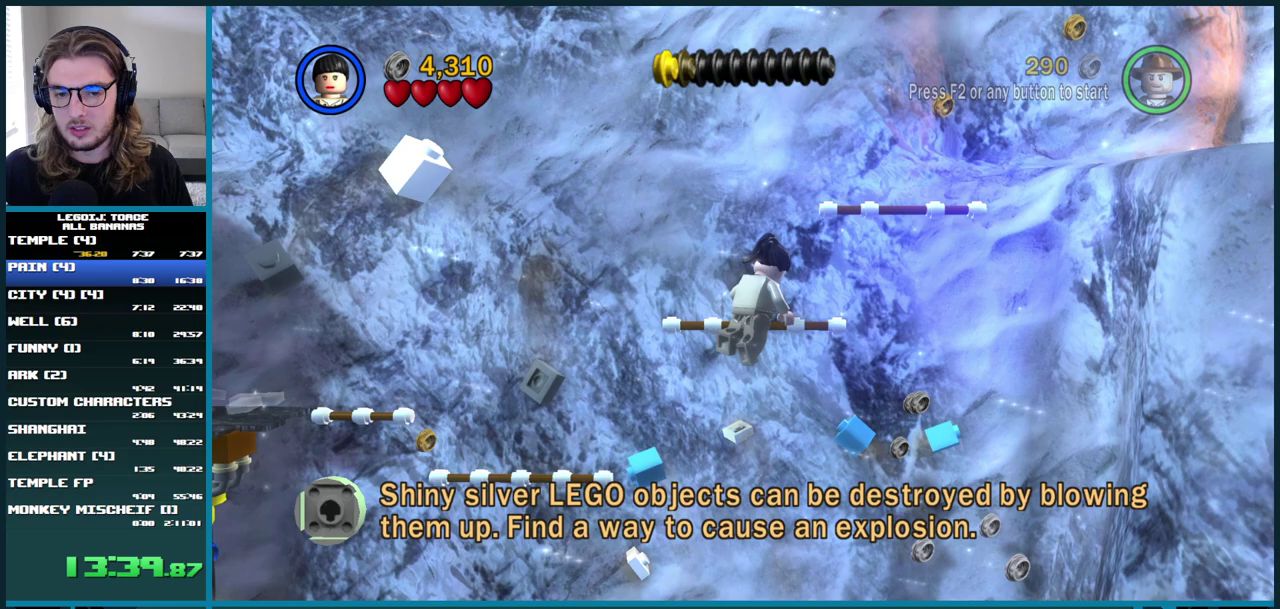
{"buttons": ["A"], "left_stick": "right", "right_stick": "center", "events": [[117, "left_stick", "up-right"], [200, "A", "up"], [400, "left_stick", "right"], [433, "A", "down"]]}
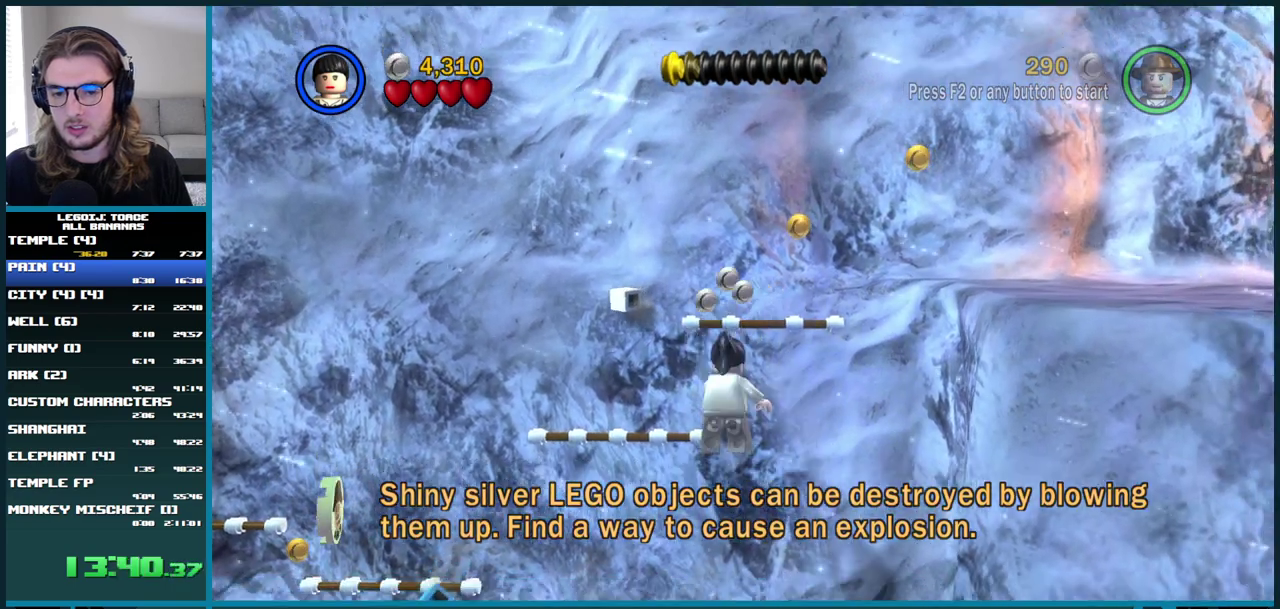
{"buttons": ["A"], "left_stick": "right", "right_stick": "center", "events": []}
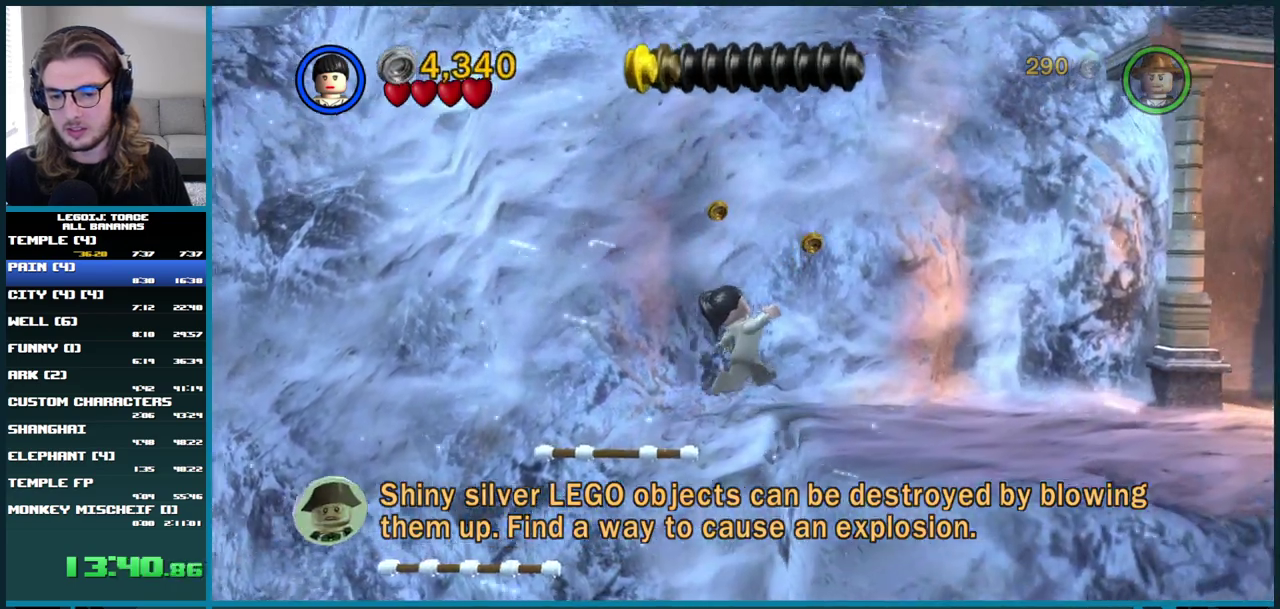
{"buttons": [], "left_stick": "down-right", "right_stick": "center", "events": [[200, "A", "up"], [300, "left_stick", "down-right"]]}
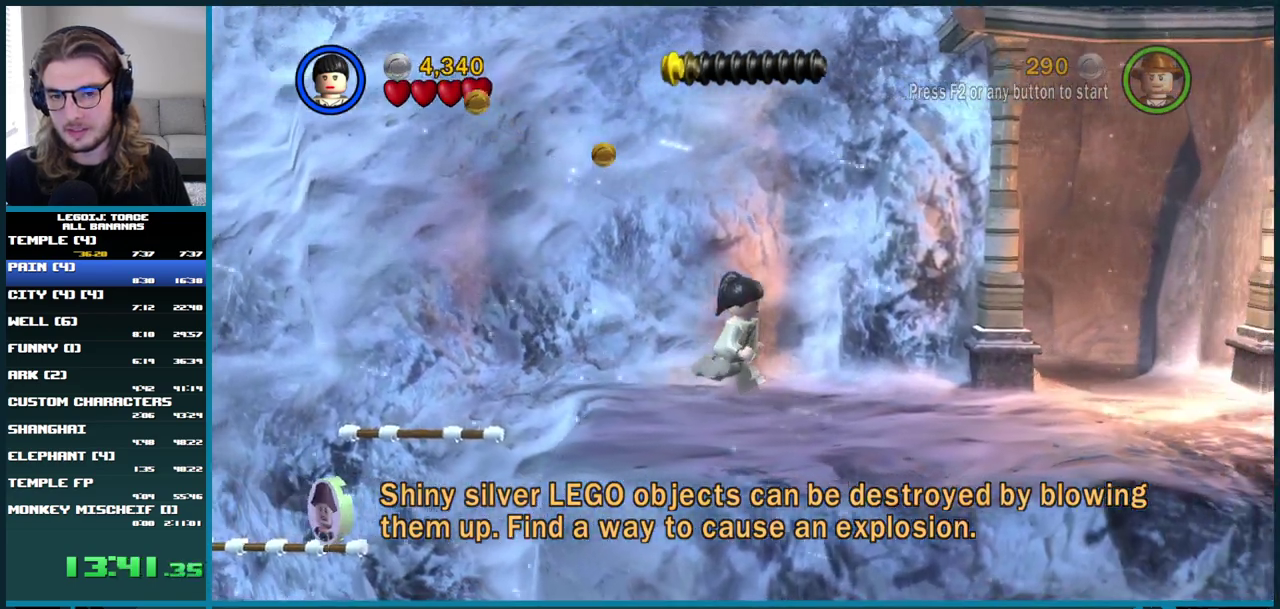
{"buttons": ["A"], "left_stick": "right", "right_stick": "center", "events": [[100, "left_stick", "right"], [200, "A", "down"]]}
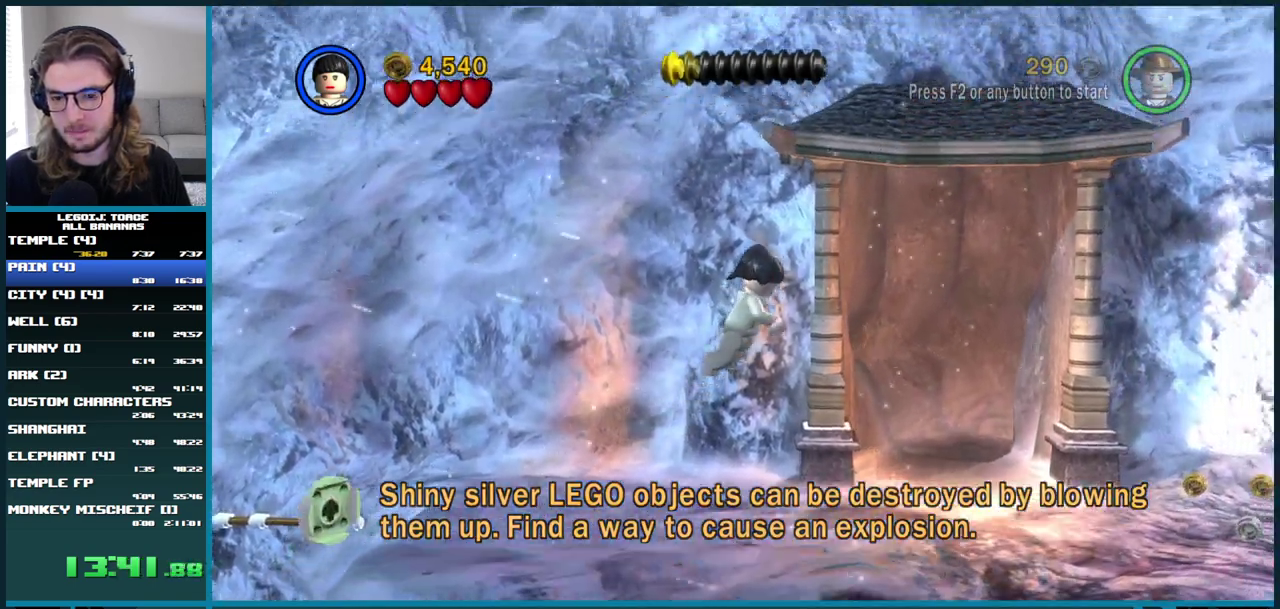
{"buttons": ["A"], "left_stick": "up-right", "right_stick": "center", "events": [[150, "left_stick", "up-right"]]}
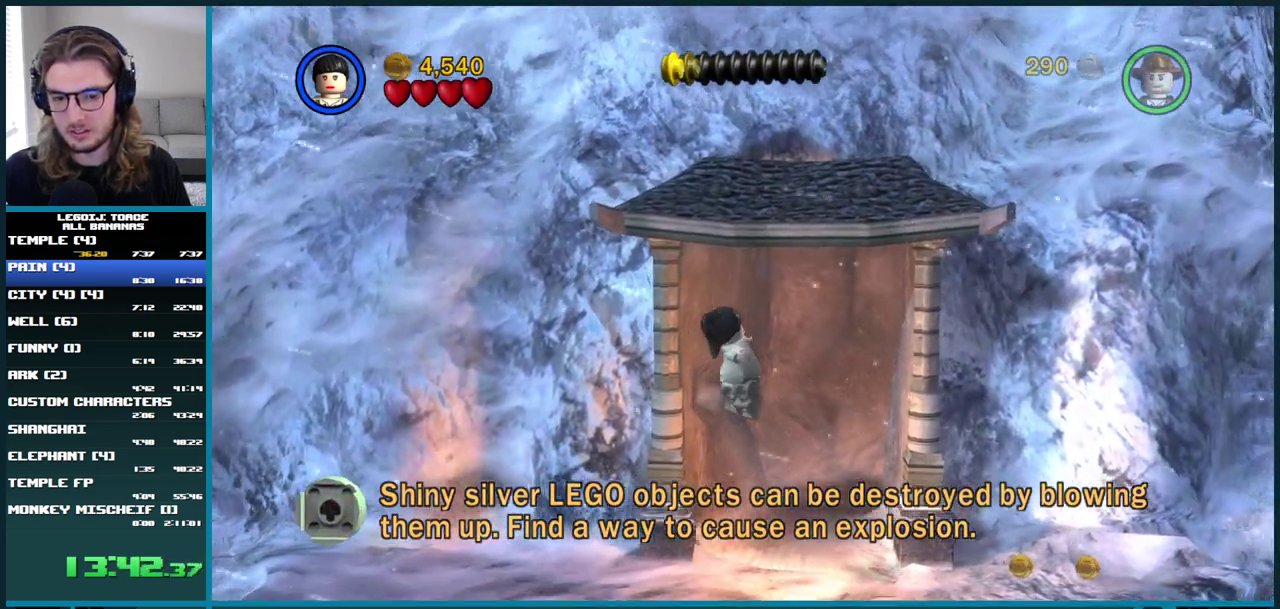
{"buttons": [], "left_stick": "center", "right_stick": "center", "events": [[83, "left_stick", "up"], [433, "left_stick", "center"], [500, "A", "up"]]}
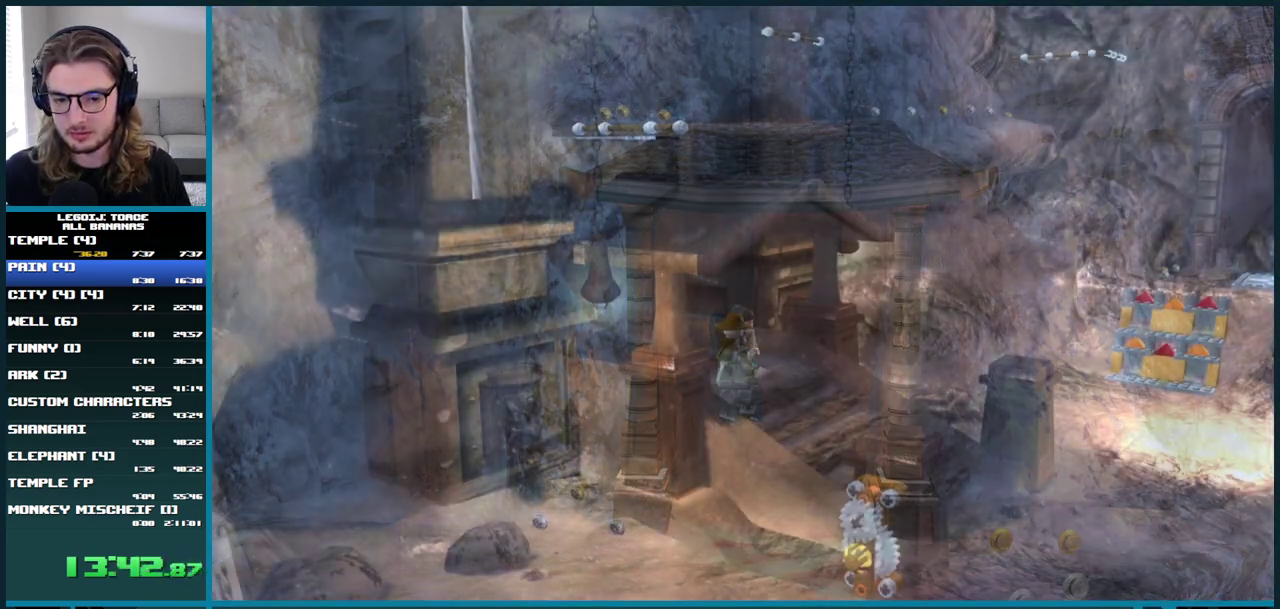
{"buttons": [], "left_stick": "down-right", "right_stick": "center", "events": [[67, "left_stick", "down-right"]]}
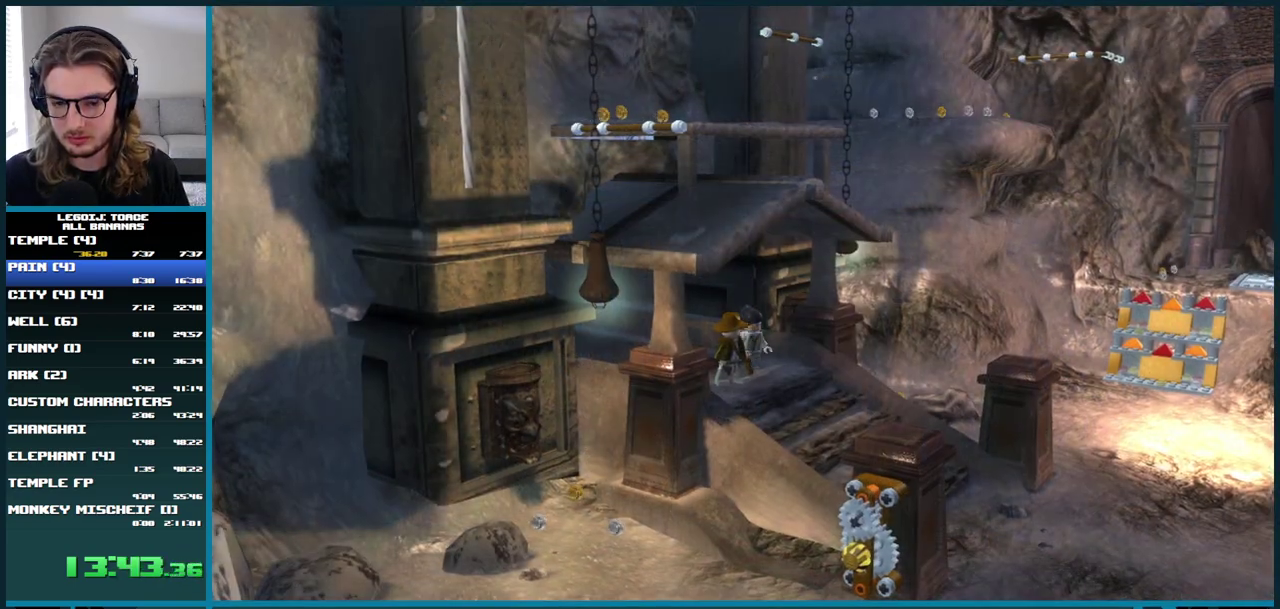
{"buttons": ["A"], "left_stick": "down-right", "right_stick": "center", "events": [[150, "A", "down"]]}
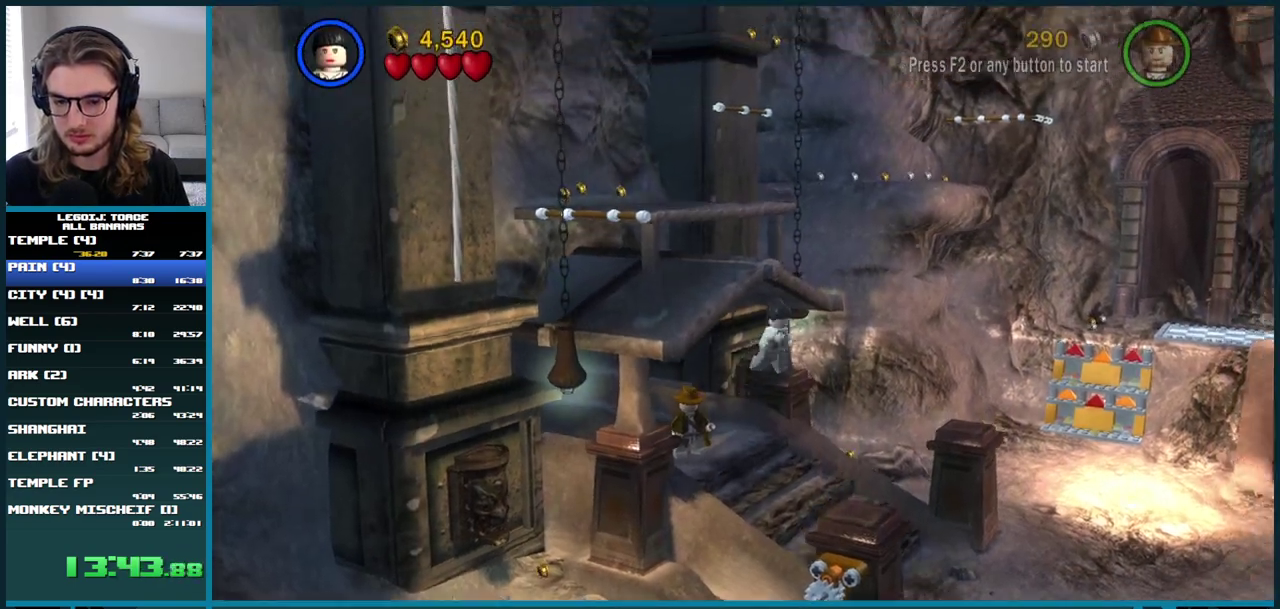
{"buttons": [], "left_stick": "down-right", "right_stick": "center", "events": [[417, "A", "up"]]}
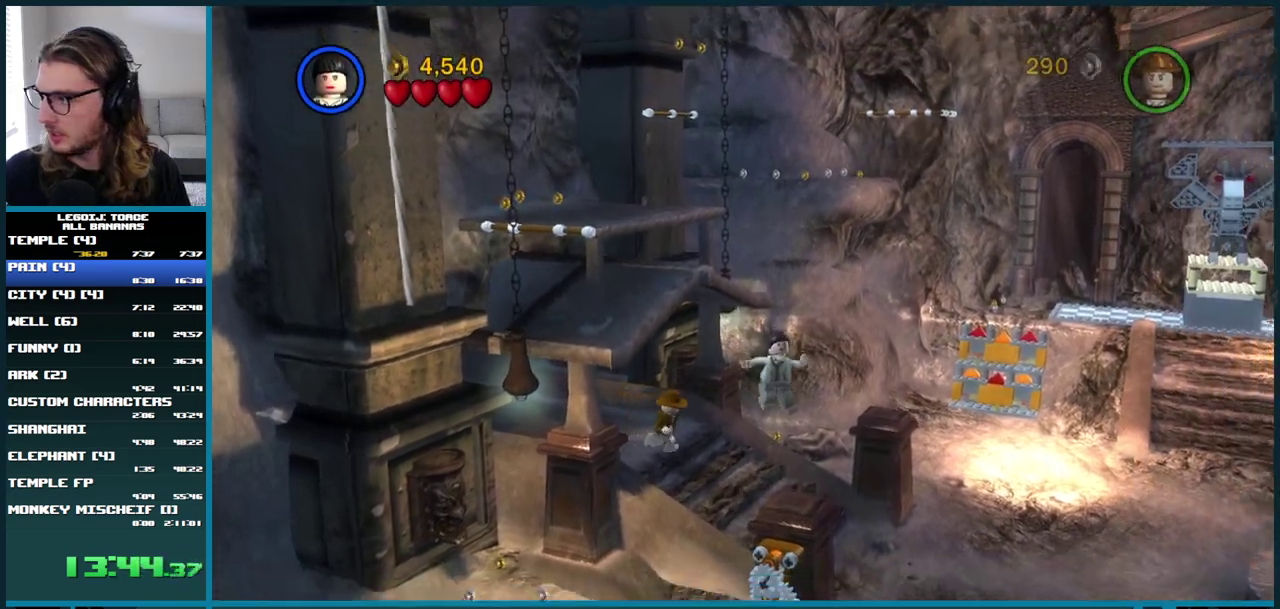
{"buttons": [], "left_stick": "down-right", "right_stick": "center", "events": []}
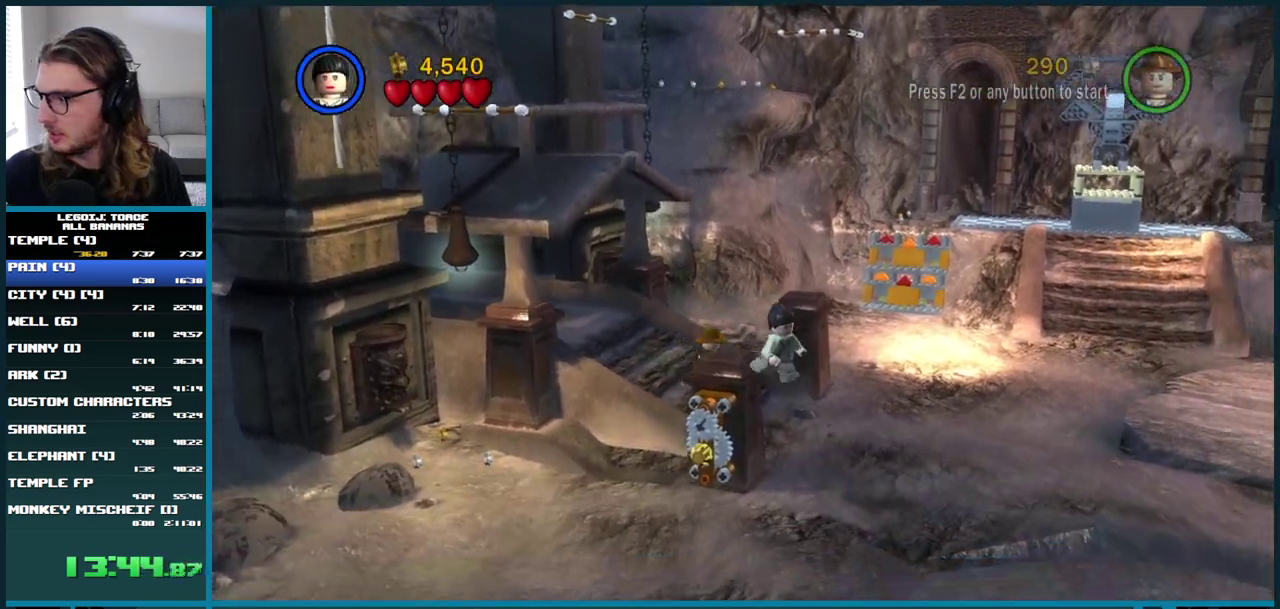
{"buttons": [], "left_stick": "down-right", "right_stick": "center", "events": []}
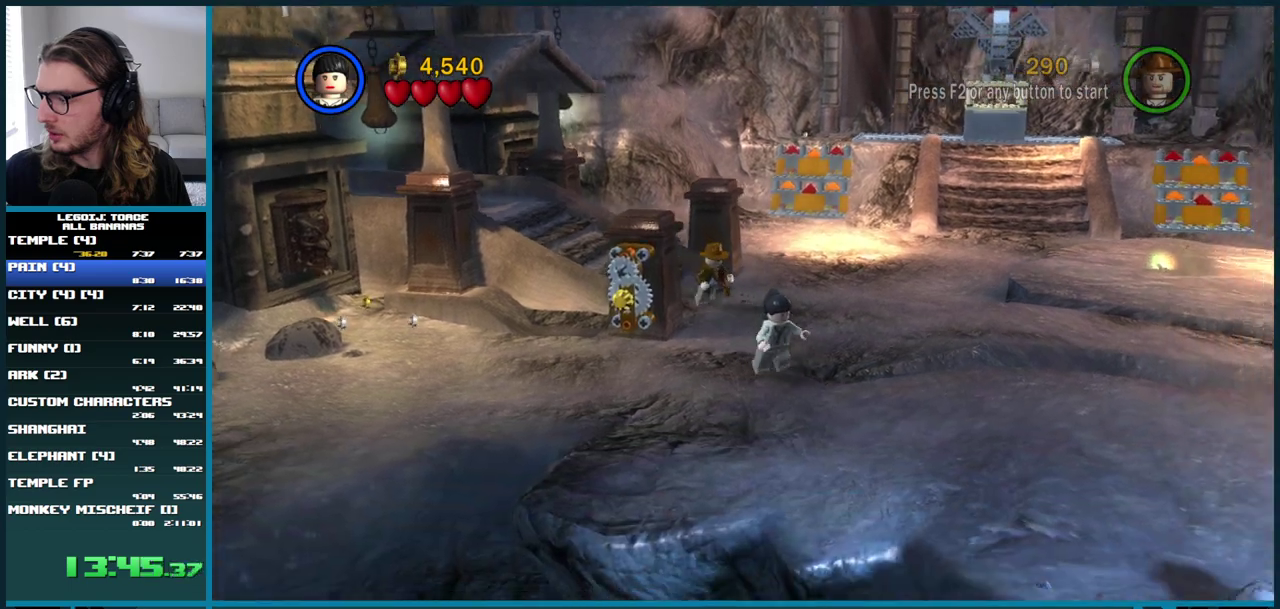
{"buttons": [], "left_stick": "down-right", "right_stick": "center", "events": []}
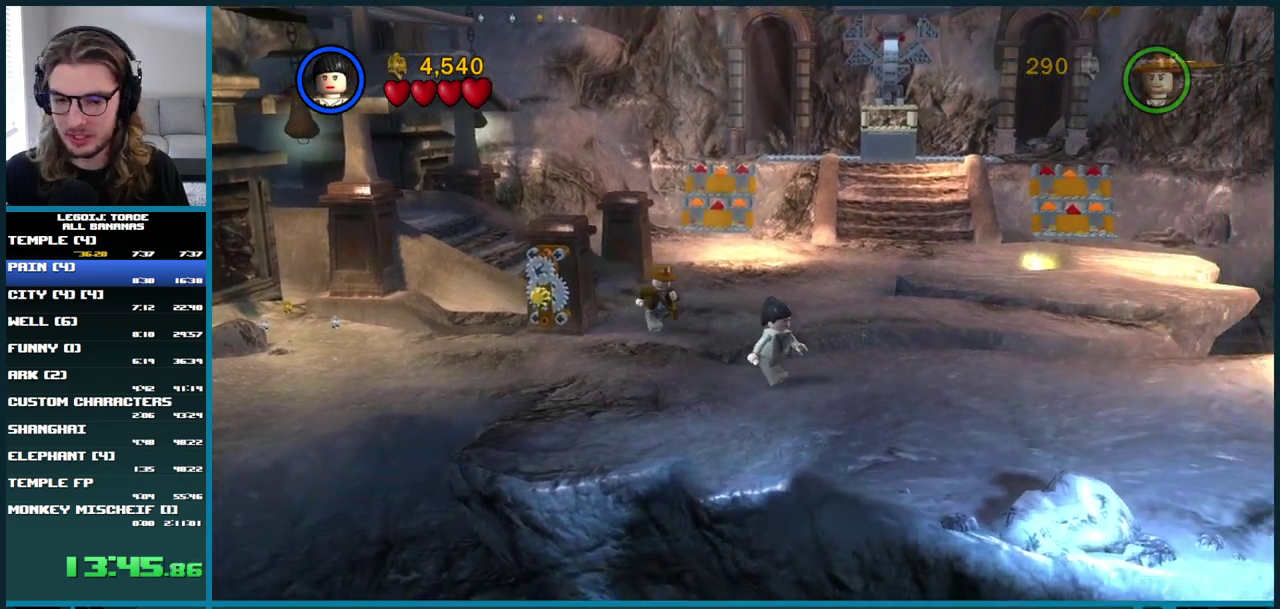
{"buttons": [], "left_stick": "down-right", "right_stick": "center", "events": [[83, "left_stick", "right"], [217, "left_stick", "down-right"]]}
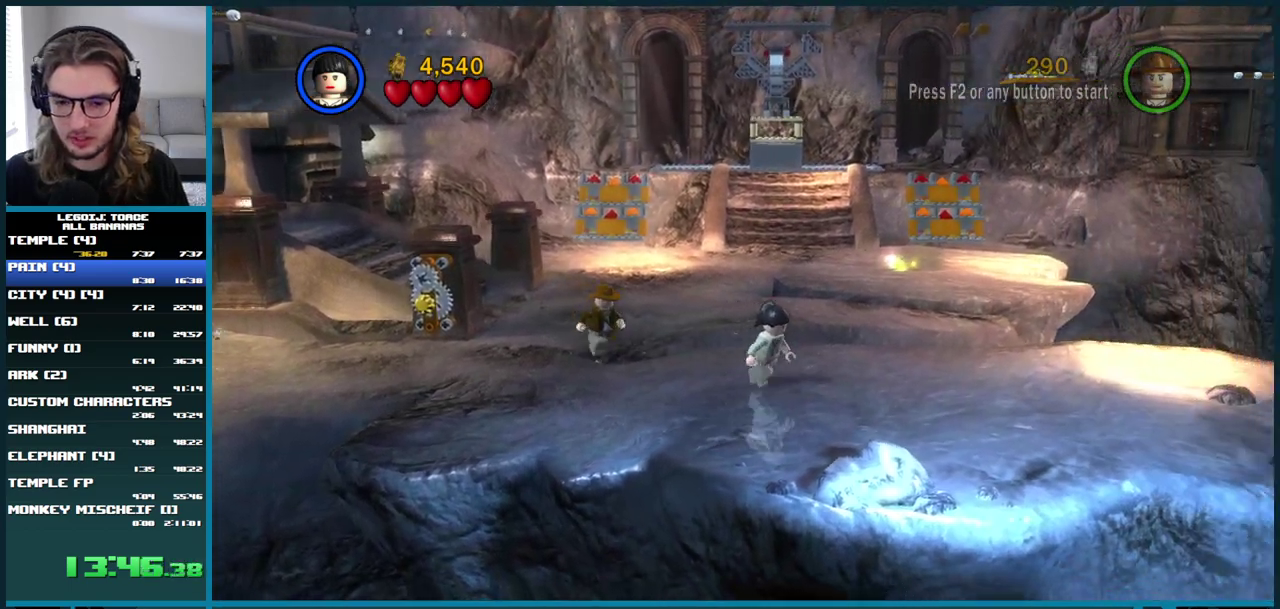
{"buttons": [], "left_stick": "down-right", "right_stick": "center", "events": []}
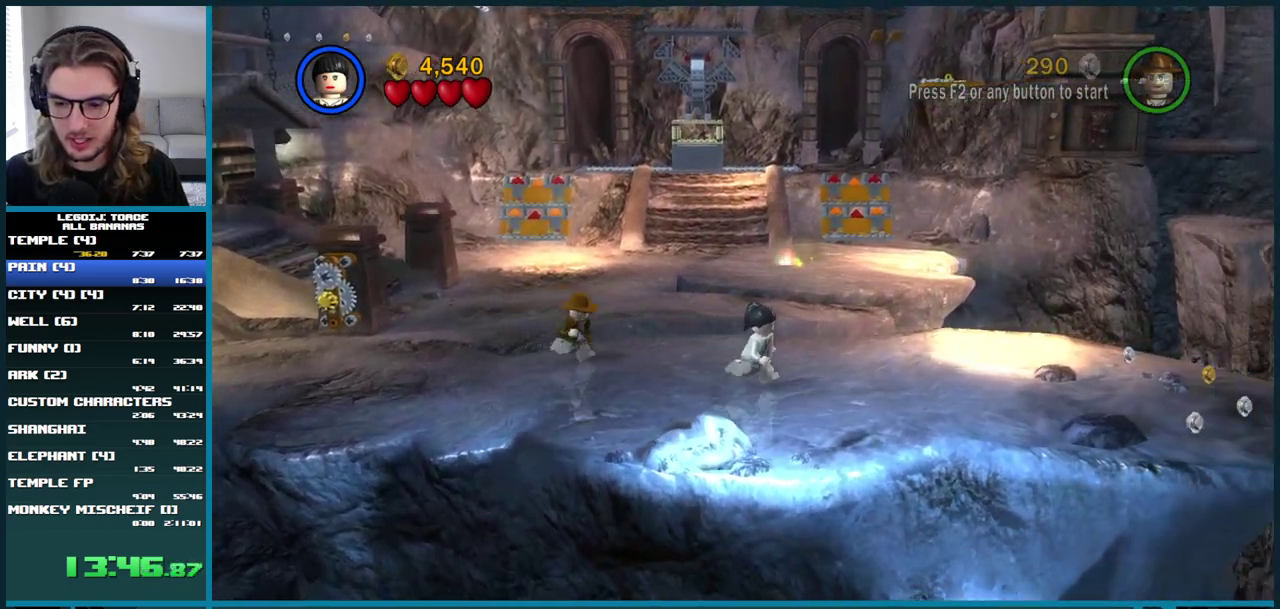
{"buttons": [], "left_stick": "down-right", "right_stick": "center", "events": []}
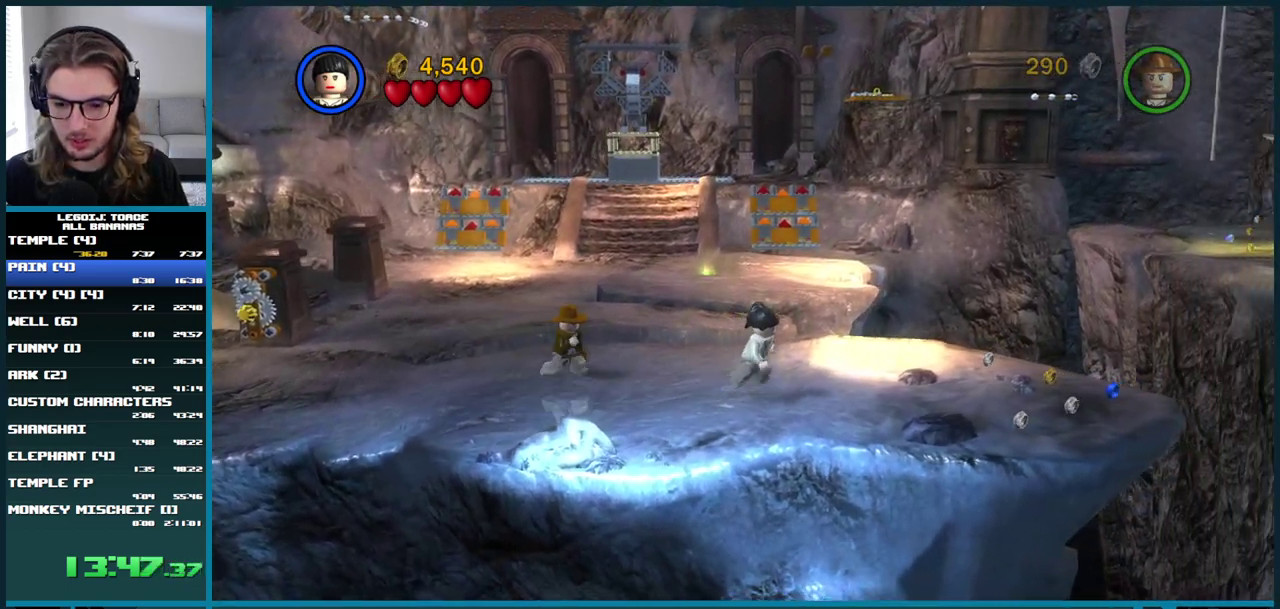
{"buttons": [], "left_stick": "down-right", "right_stick": "center", "events": []}
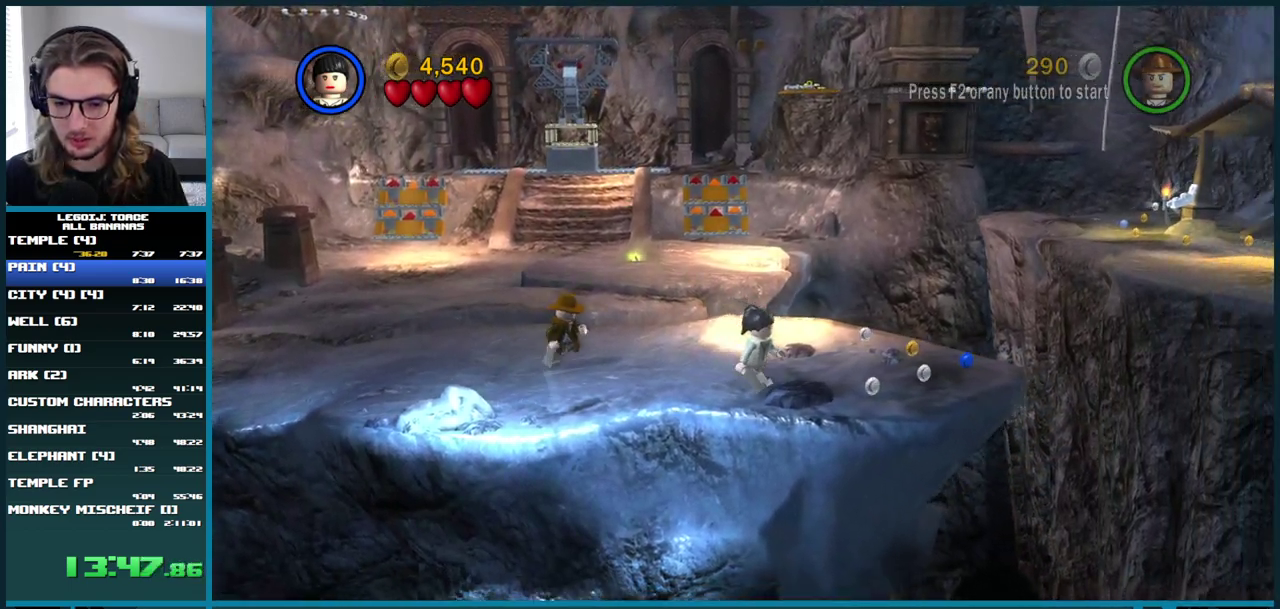
{"buttons": [], "left_stick": "up-right", "right_stick": "center", "events": [[17, "left_stick", "right"], [450, "left_stick", "up-right"]]}
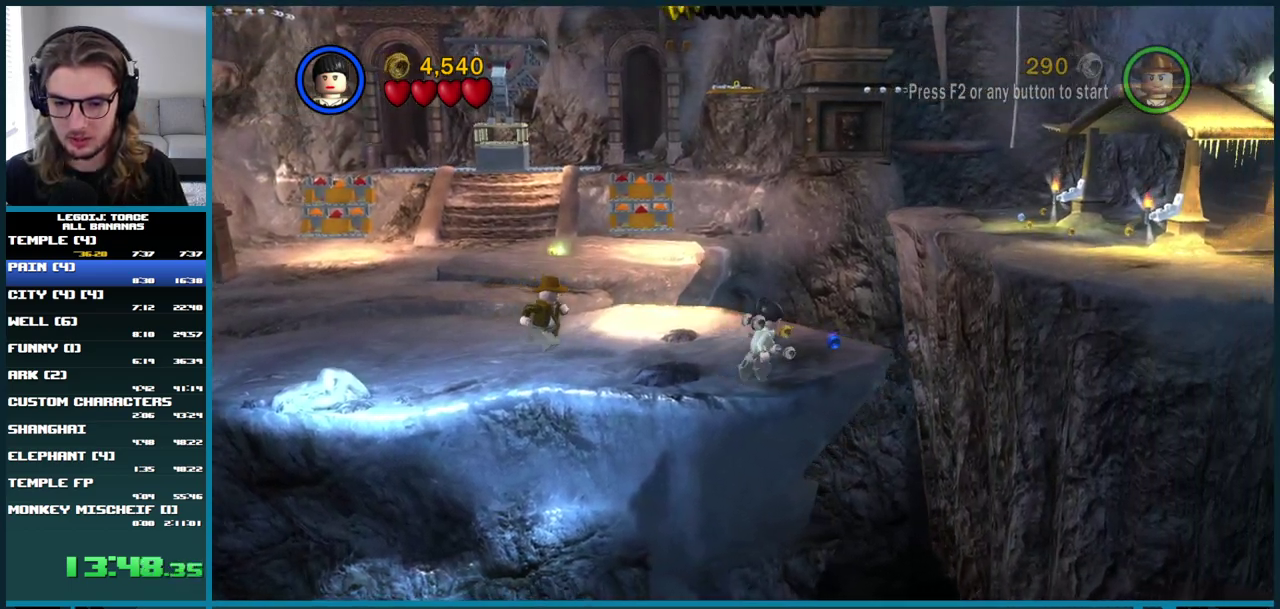
{"buttons": [], "left_stick": "up-right", "right_stick": "center", "events": []}
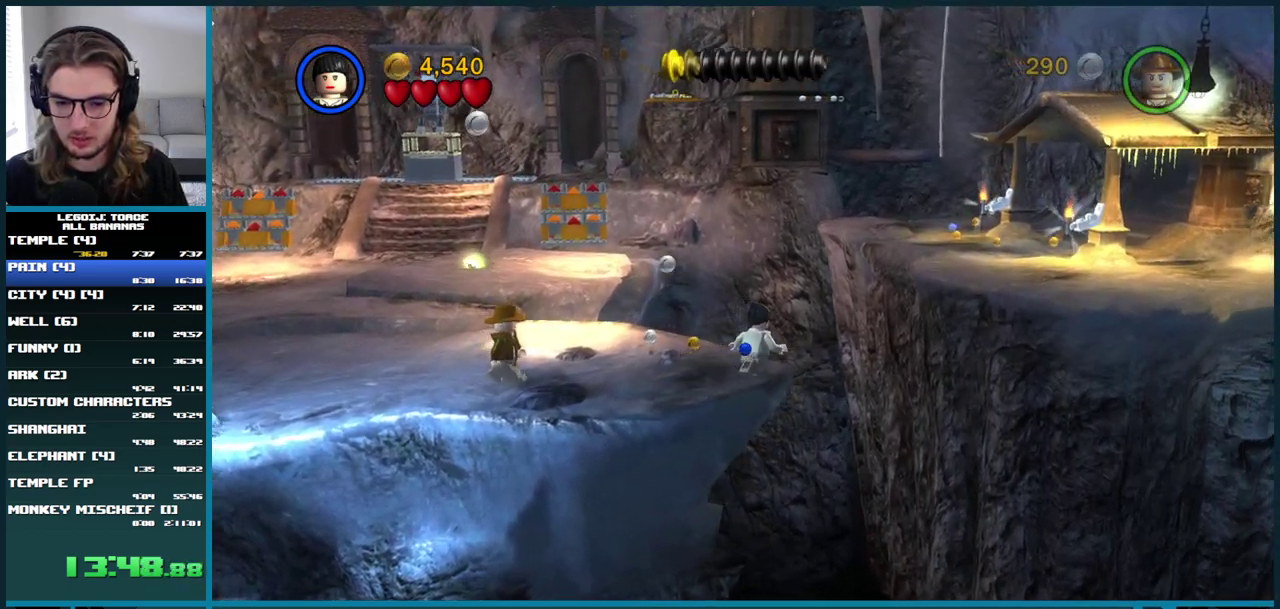
{"buttons": ["A"], "left_stick": "up-right", "right_stick": "center", "events": [[367, "A", "down"]]}